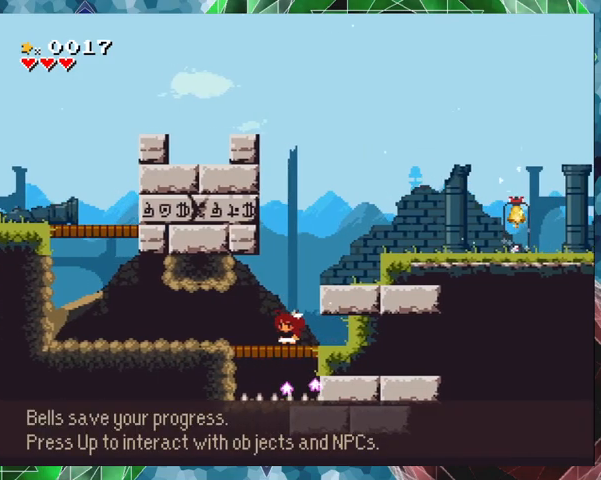
Gameplay with a controller (Nintendo layout); each line is a JSON object with the inputs held at the frame after it. "events" lists button and stick changes between this image and that frame as [ms after this image, input, new state], when the widget could be followed in between. Not read: L3 R3 Z left_stick right_stick.
{"buttons": [], "events": []}
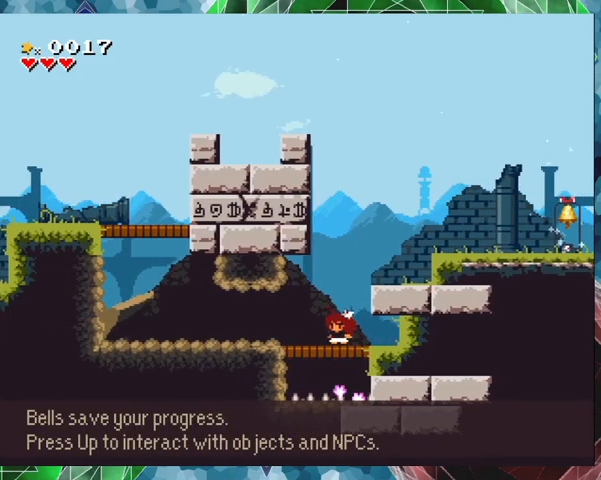
{"buttons": [], "events": []}
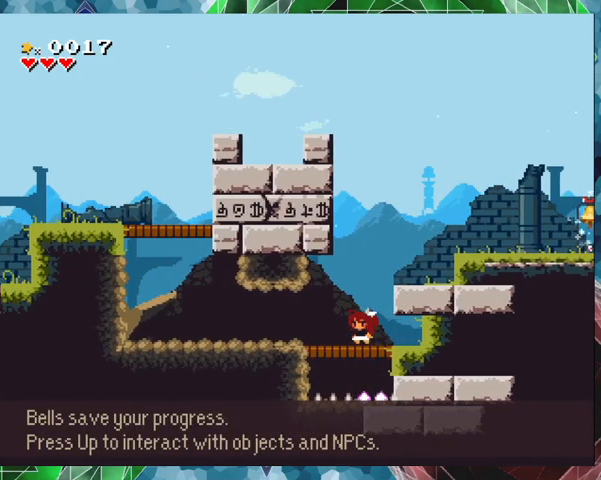
{"buttons": [], "events": []}
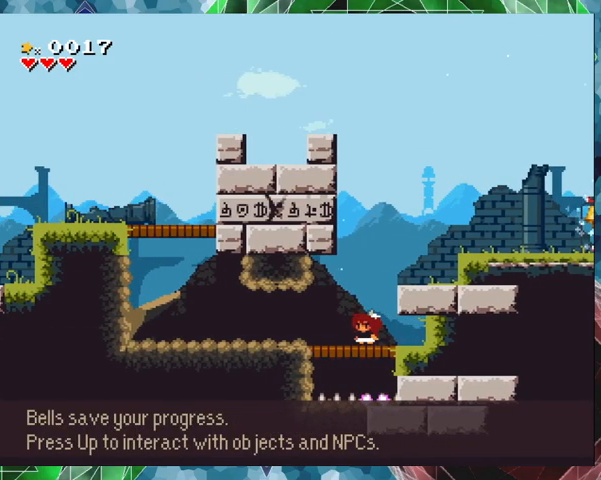
{"buttons": [], "events": [[400, "DPAD_RIGHT", "down"], [467, "DPAD_RIGHT", "up"]]}
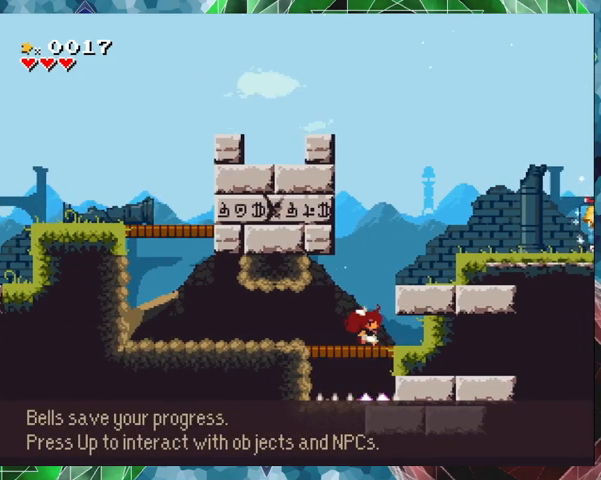
{"buttons": [], "events": []}
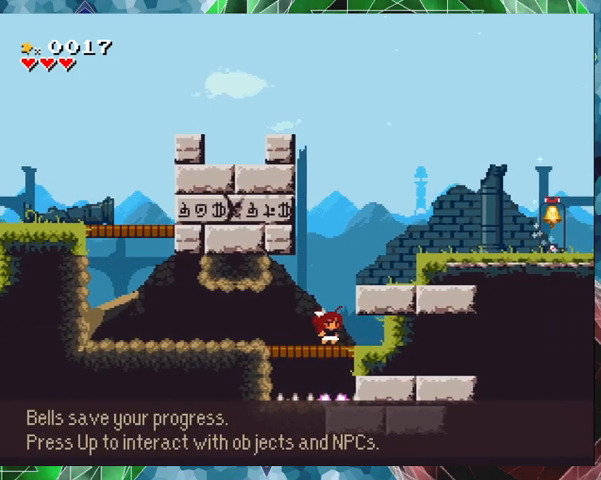
{"buttons": [], "events": [[33, "DPAD_DOWN", "down"], [167, "B", "down"], [233, "B", "up"], [333, "DPAD_DOWN", "up"]]}
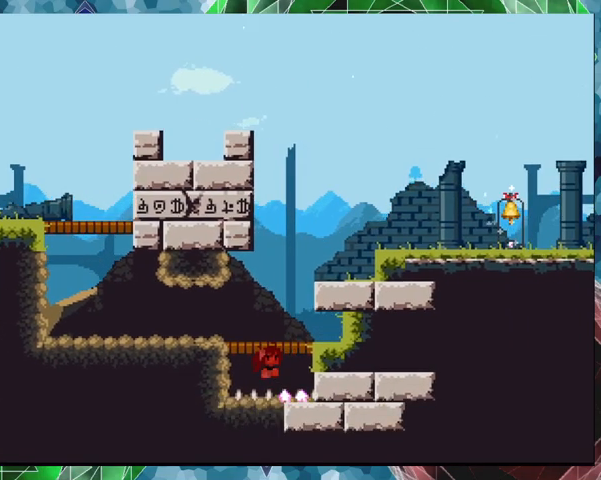
{"buttons": [], "events": []}
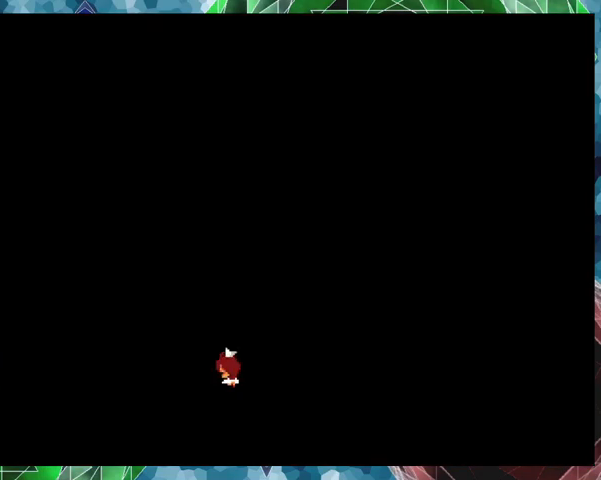
{"buttons": [], "events": []}
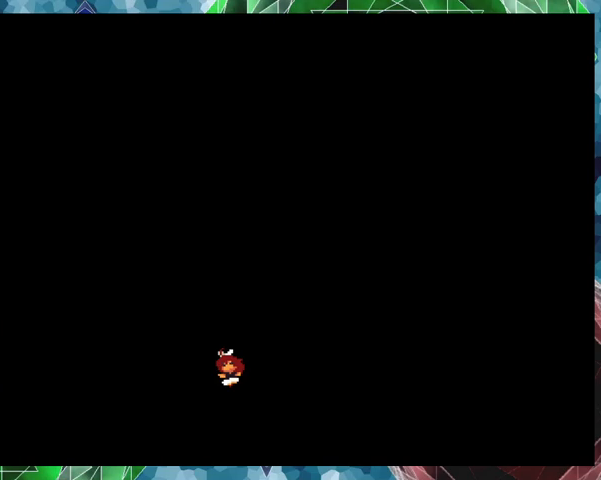
{"buttons": [], "events": []}
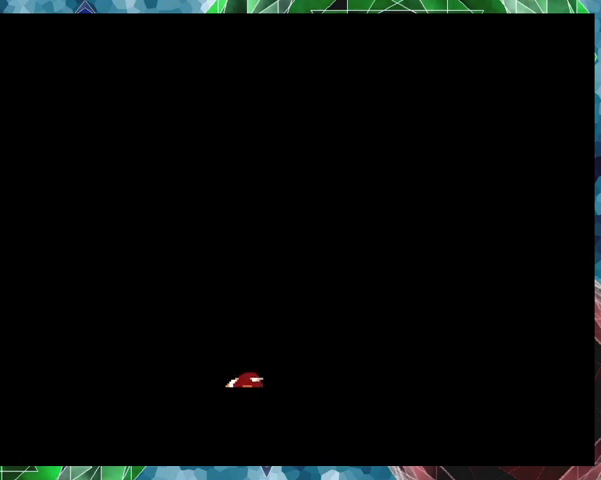
{"buttons": [], "events": []}
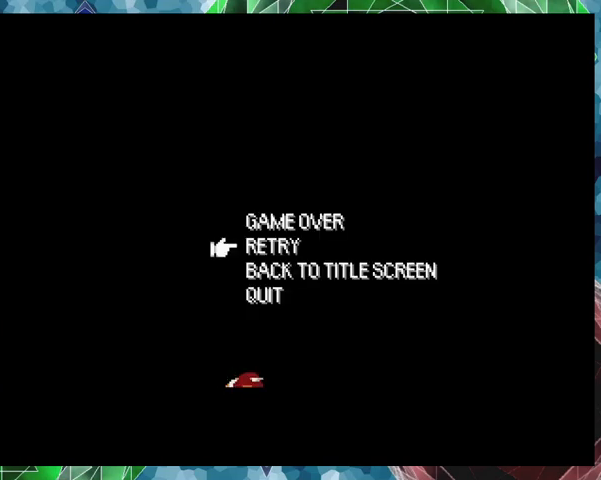
{"buttons": [], "events": []}
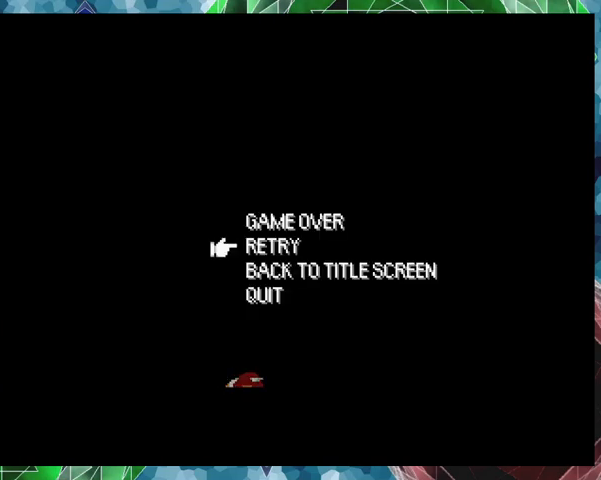
{"buttons": [], "events": [[200, "B", "down"], [367, "B", "up"]]}
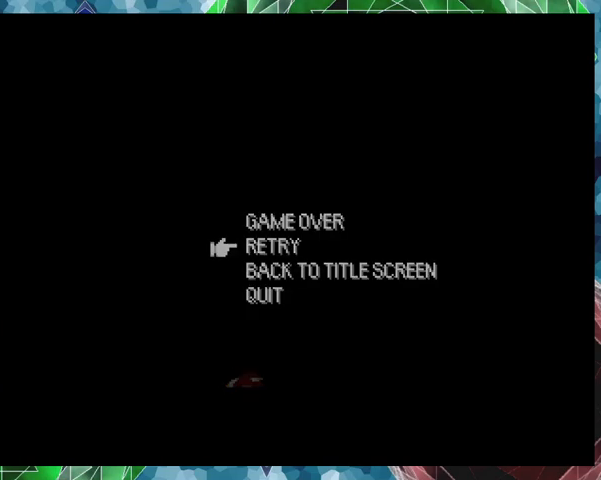
{"buttons": [], "events": []}
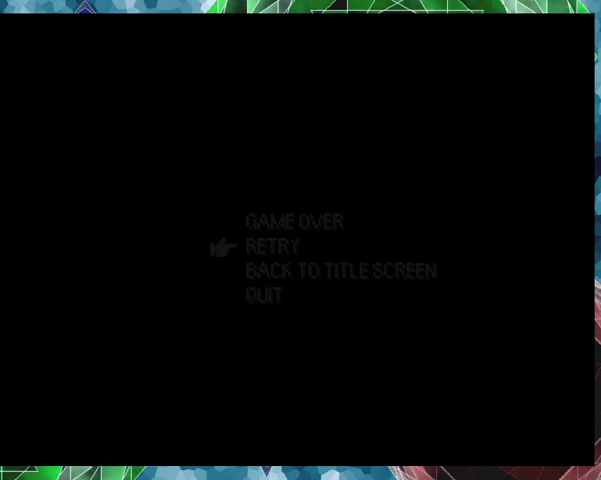
{"buttons": [], "events": []}
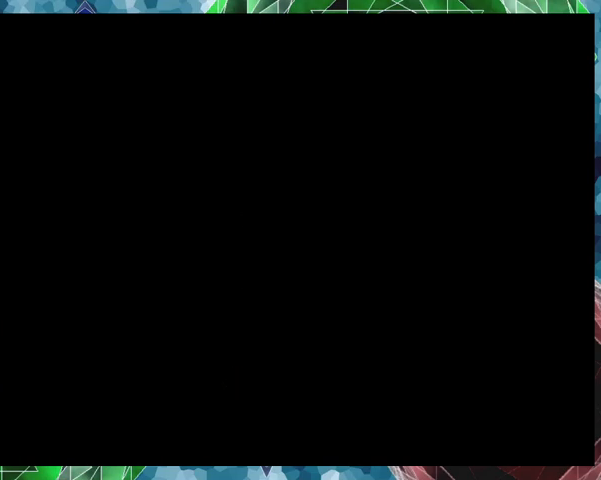
{"buttons": [], "events": []}
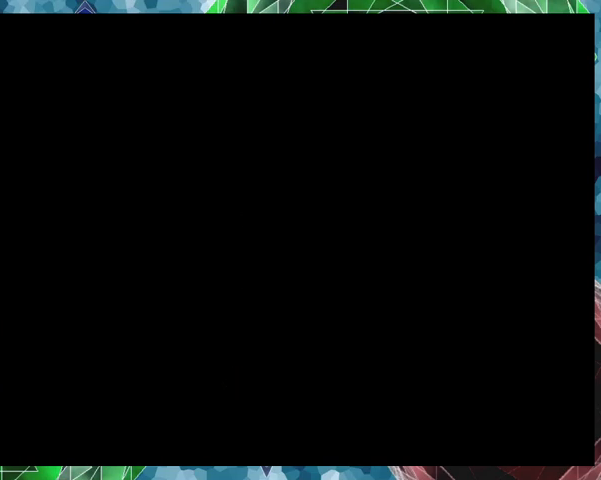
{"buttons": [], "events": []}
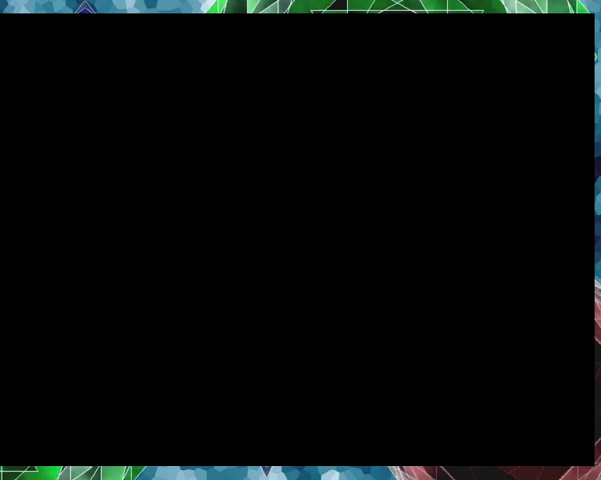
{"buttons": [], "events": []}
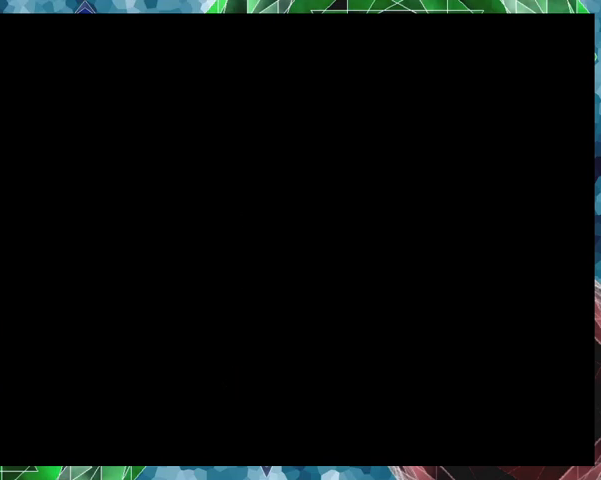
{"buttons": [], "events": []}
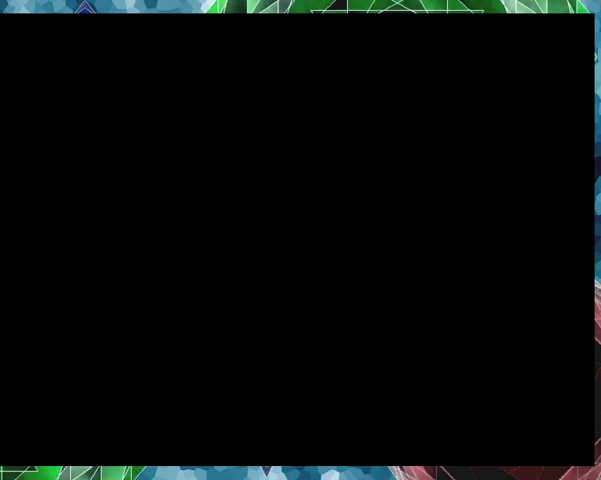
{"buttons": [], "events": []}
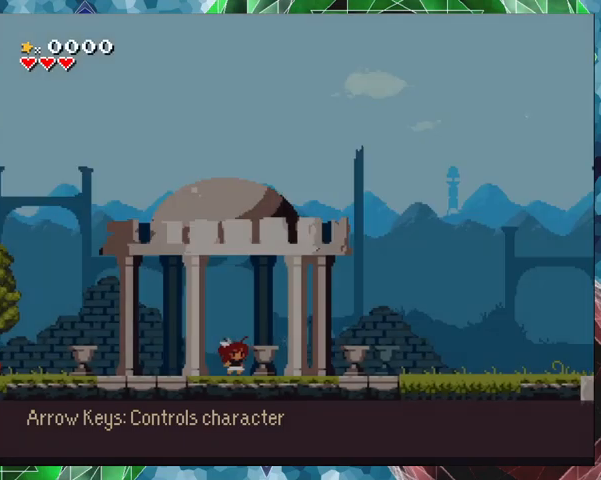
{"buttons": ["DPAD_RIGHT"], "events": [[67, "DPAD_RIGHT", "down"]]}
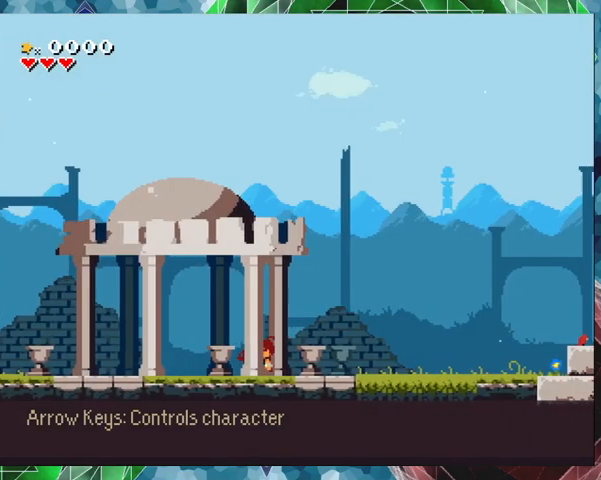
{"buttons": ["DPAD_RIGHT"], "events": []}
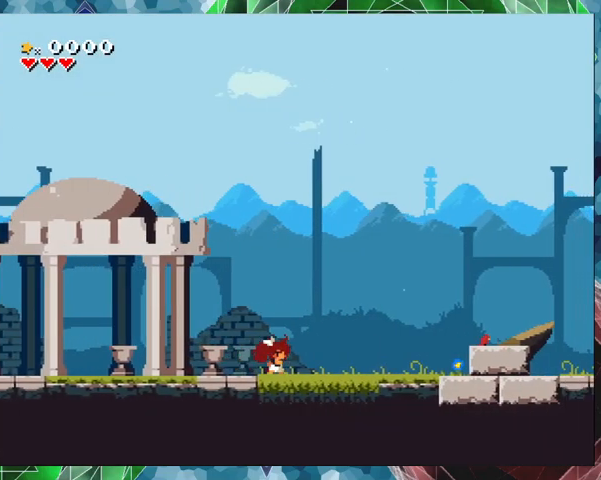
{"buttons": ["DPAD_RIGHT"], "events": []}
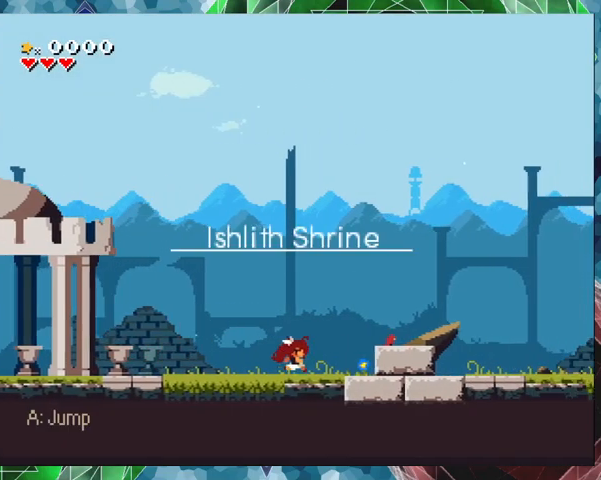
{"buttons": ["DPAD_RIGHT"], "events": [[133, "B", "down"], [300, "B", "up"]]}
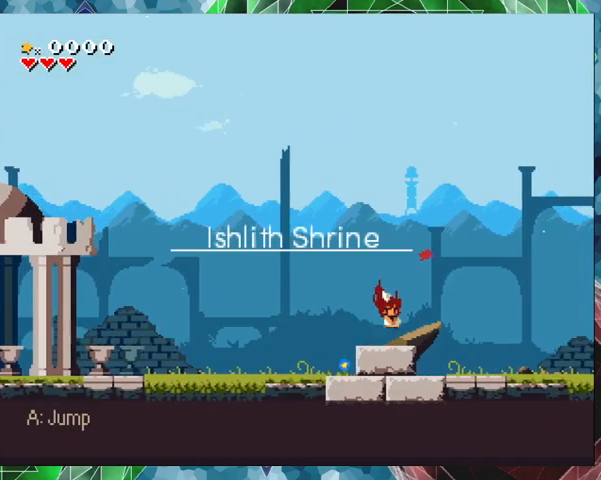
{"buttons": ["DPAD_RIGHT"], "events": []}
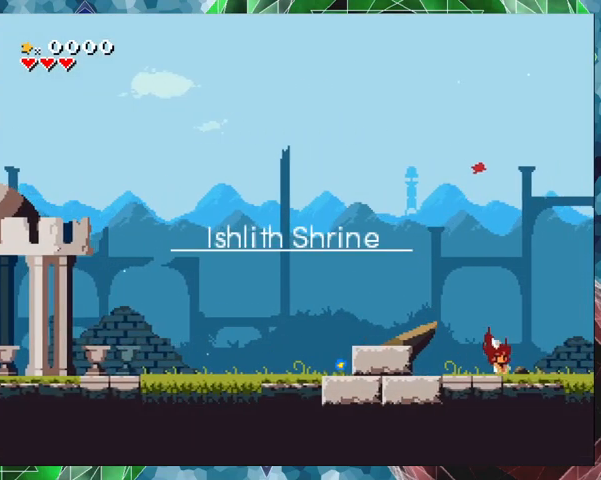
{"buttons": ["DPAD_RIGHT"], "events": []}
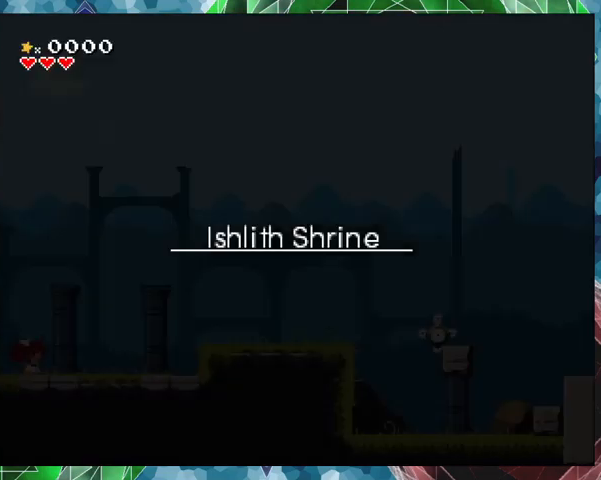
{"buttons": ["DPAD_RIGHT"], "events": []}
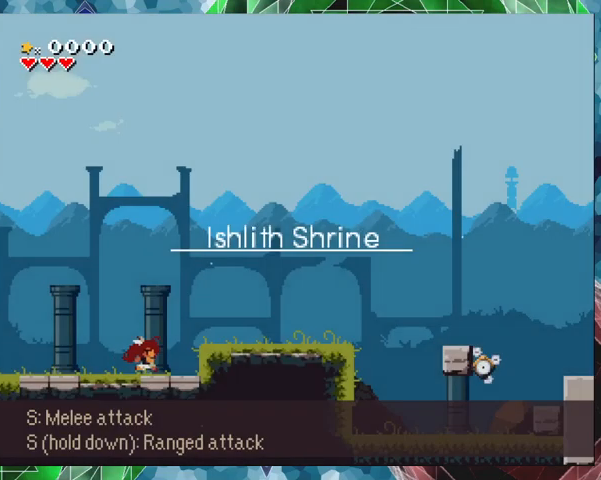
{"buttons": ["DPAD_RIGHT"], "events": [[67, "B", "down"], [233, "B", "up"]]}
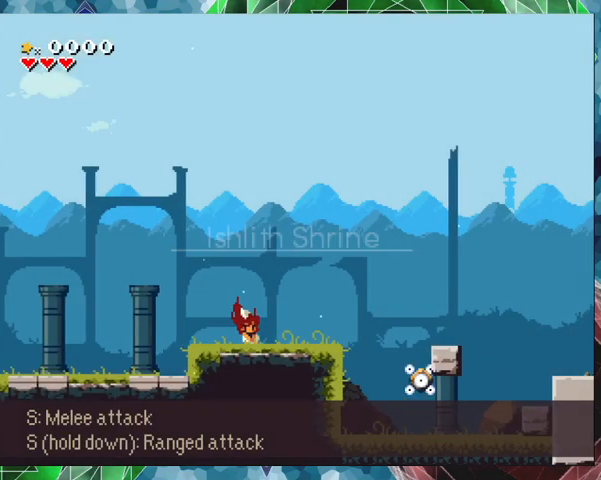
{"buttons": ["B", "DPAD_RIGHT"], "events": [[367, "B", "down"]]}
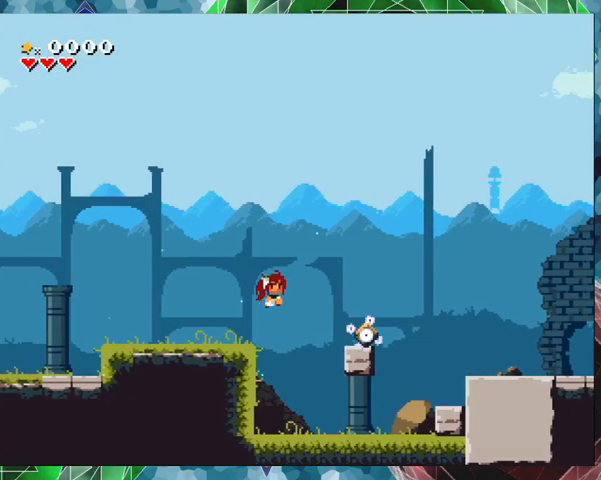
{"buttons": ["DPAD_RIGHT"], "events": [[133, "DPAD_RIGHT", "up"], [200, "B", "up"], [500, "DPAD_RIGHT", "down"]]}
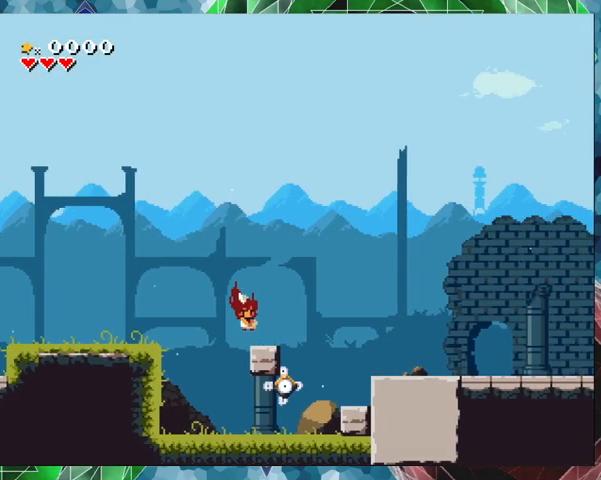
{"buttons": ["DPAD_RIGHT"], "events": [[167, "B", "down"], [333, "B", "up"]]}